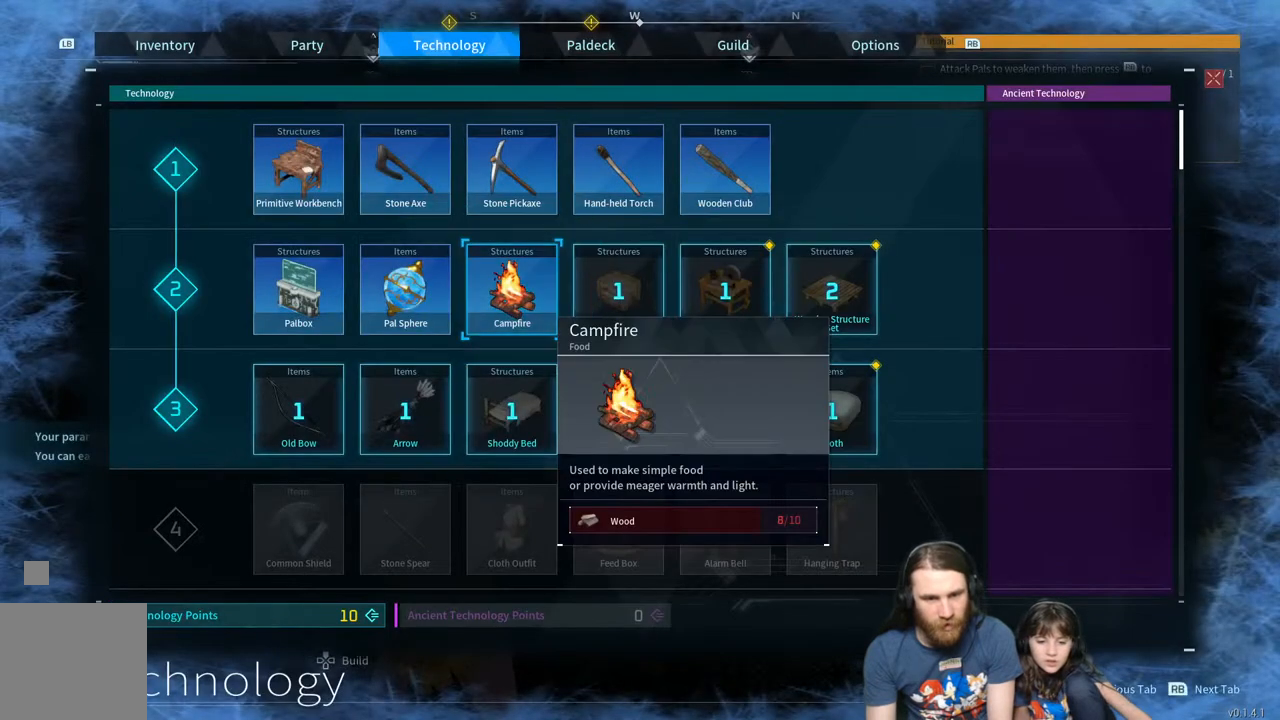
Gameplay with a controller (Xbox layout); each line is a JSON object with the inputs held at the frame after it. "events" lists button and stick changes between this image and that frame as [ms after this image, input, new state], when the widget could be followed in between.
{"buttons": [], "left_stick": "center", "right_stick": "center", "events": []}
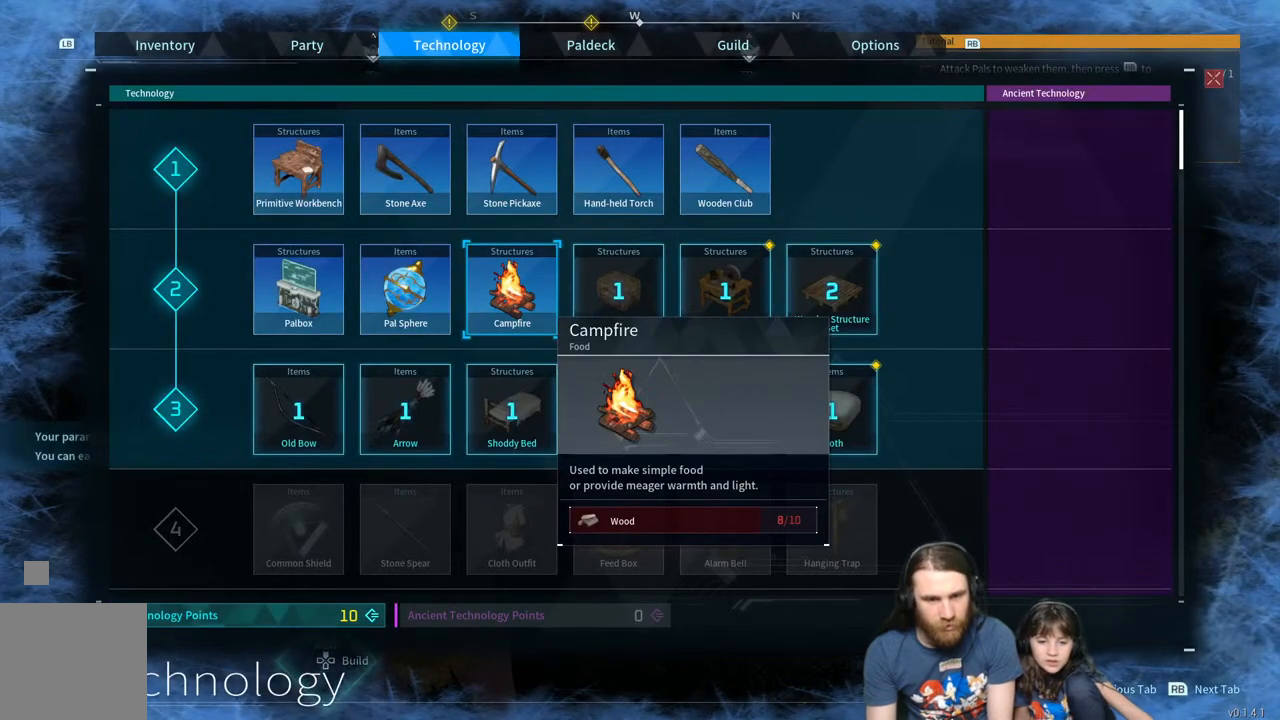
{"buttons": [], "left_stick": "center", "right_stick": "center", "events": []}
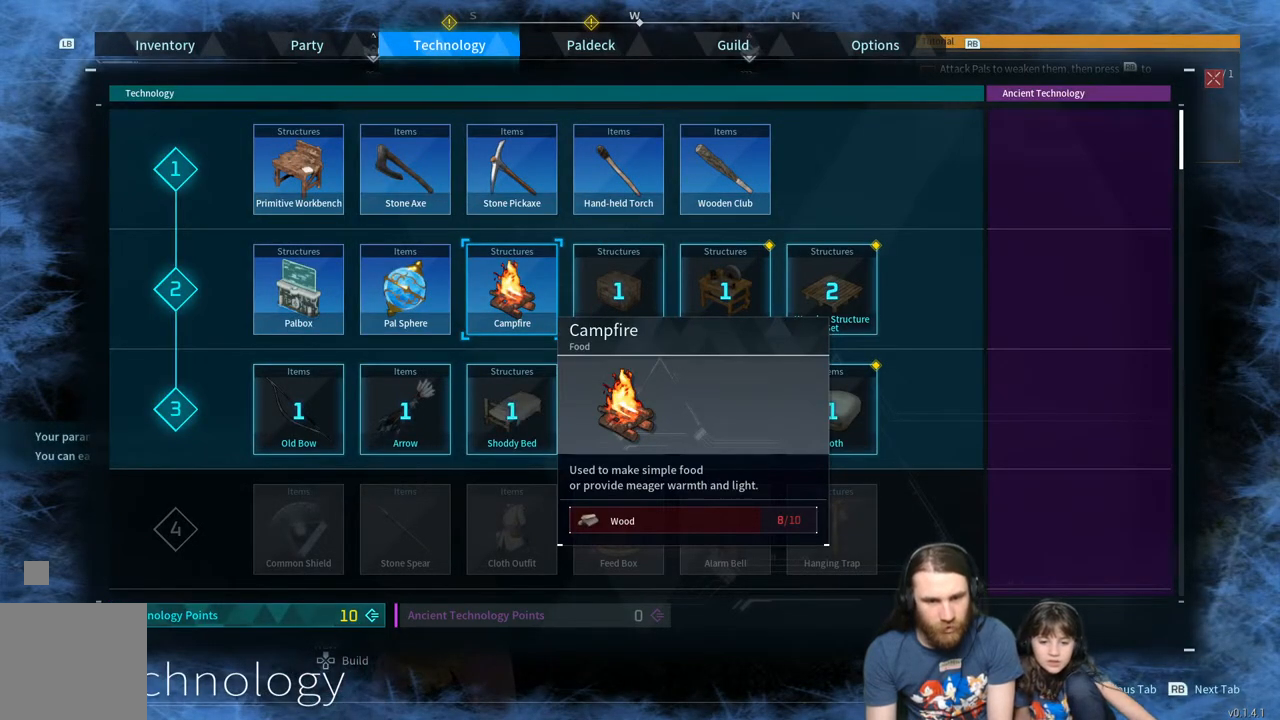
{"buttons": [], "left_stick": "center", "right_stick": "center", "events": []}
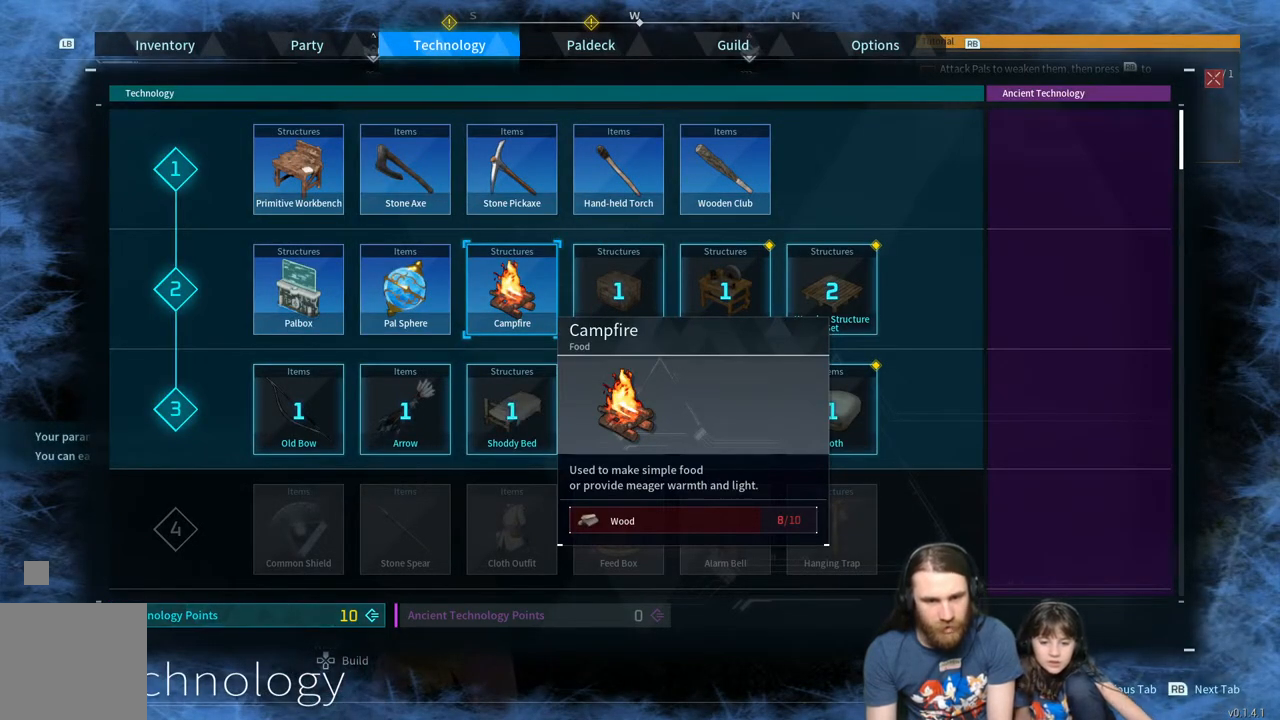
{"buttons": [], "left_stick": "center", "right_stick": "center", "events": [[283, "B", "down"], [483, "B", "up"]]}
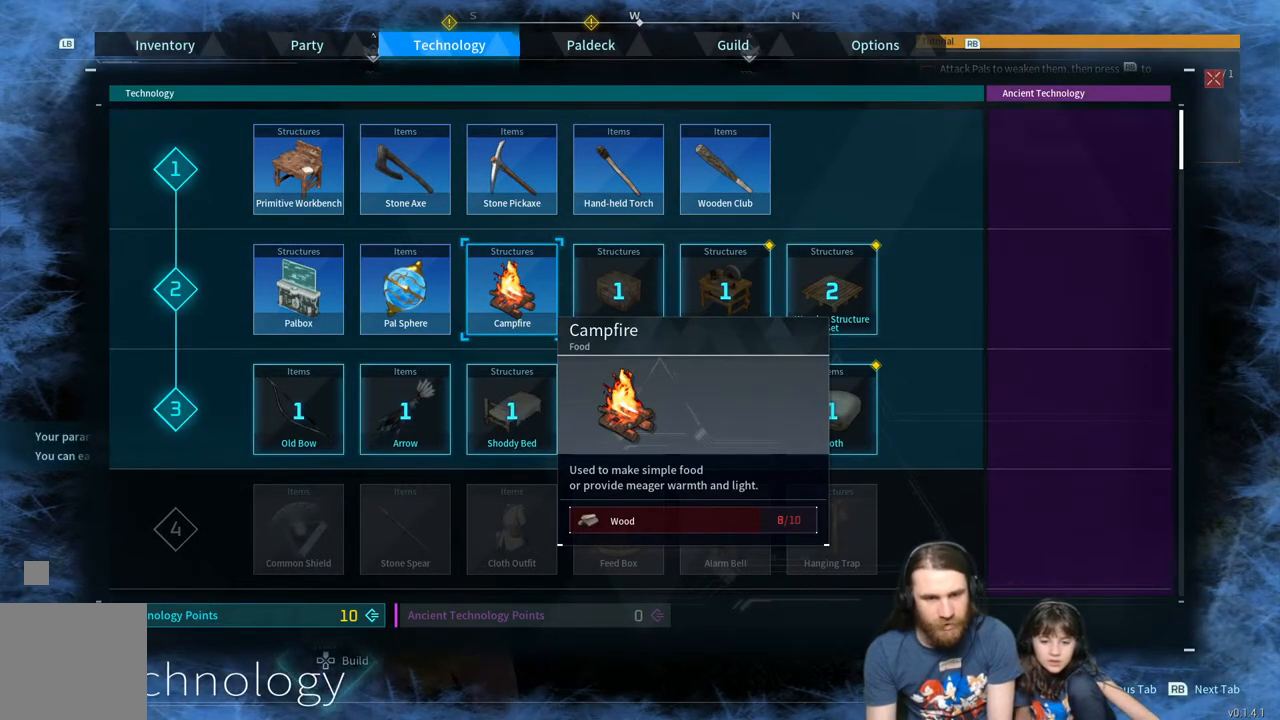
{"buttons": ["B"], "left_stick": "center", "right_stick": "center", "events": [[483, "B", "down"]]}
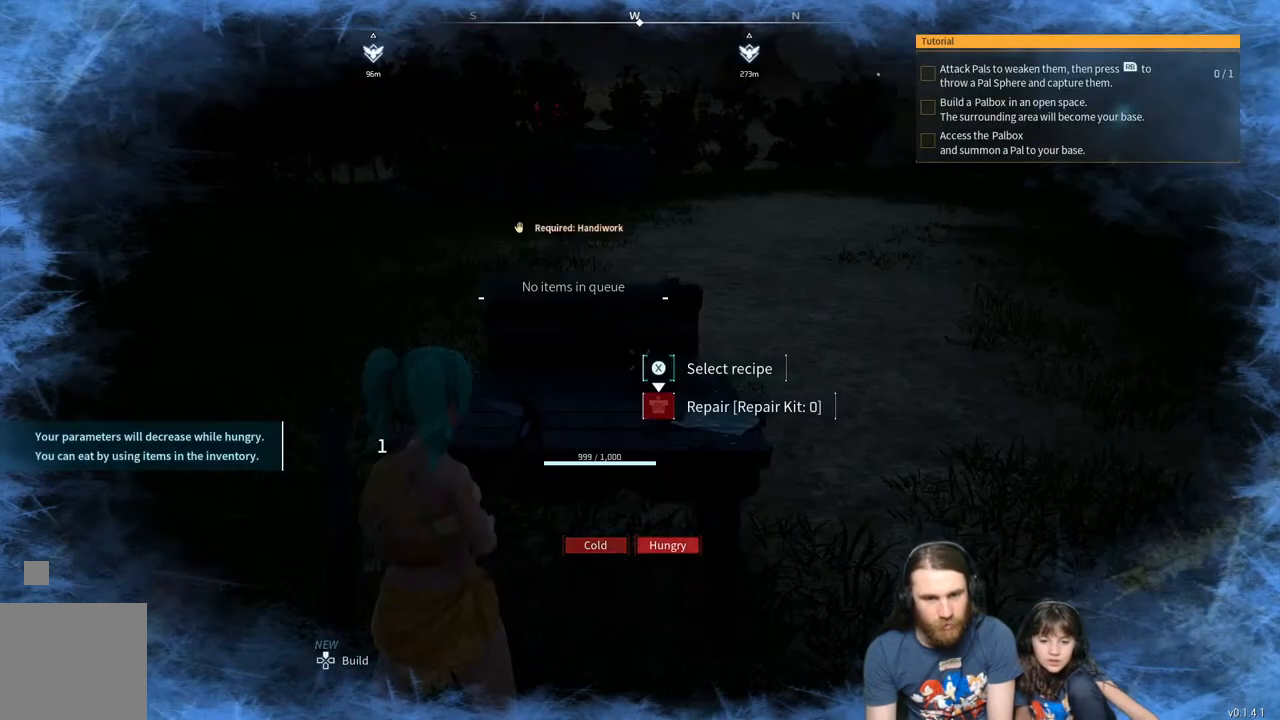
{"buttons": [], "left_stick": "left", "right_stick": "center", "events": [[150, "B", "up"], [450, "left_stick", "left"]]}
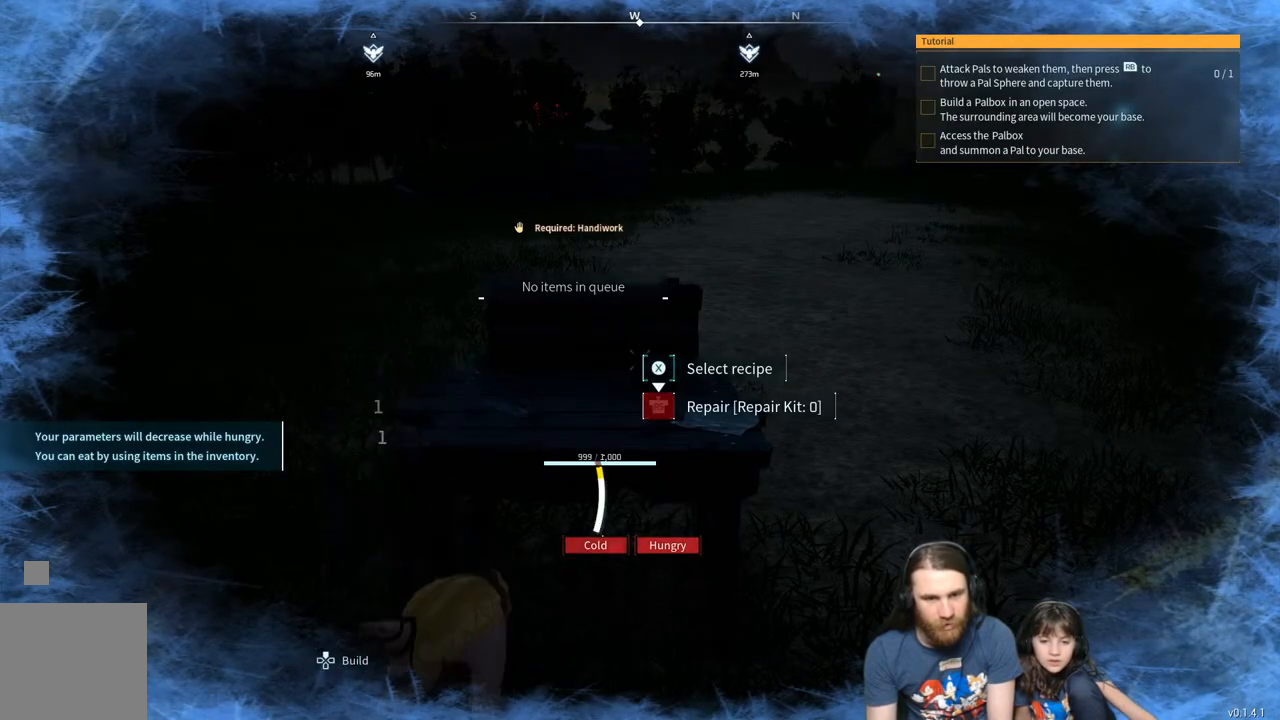
{"buttons": [], "left_stick": "down-left", "right_stick": "center", "events": [[333, "left_stick", "down-left"]]}
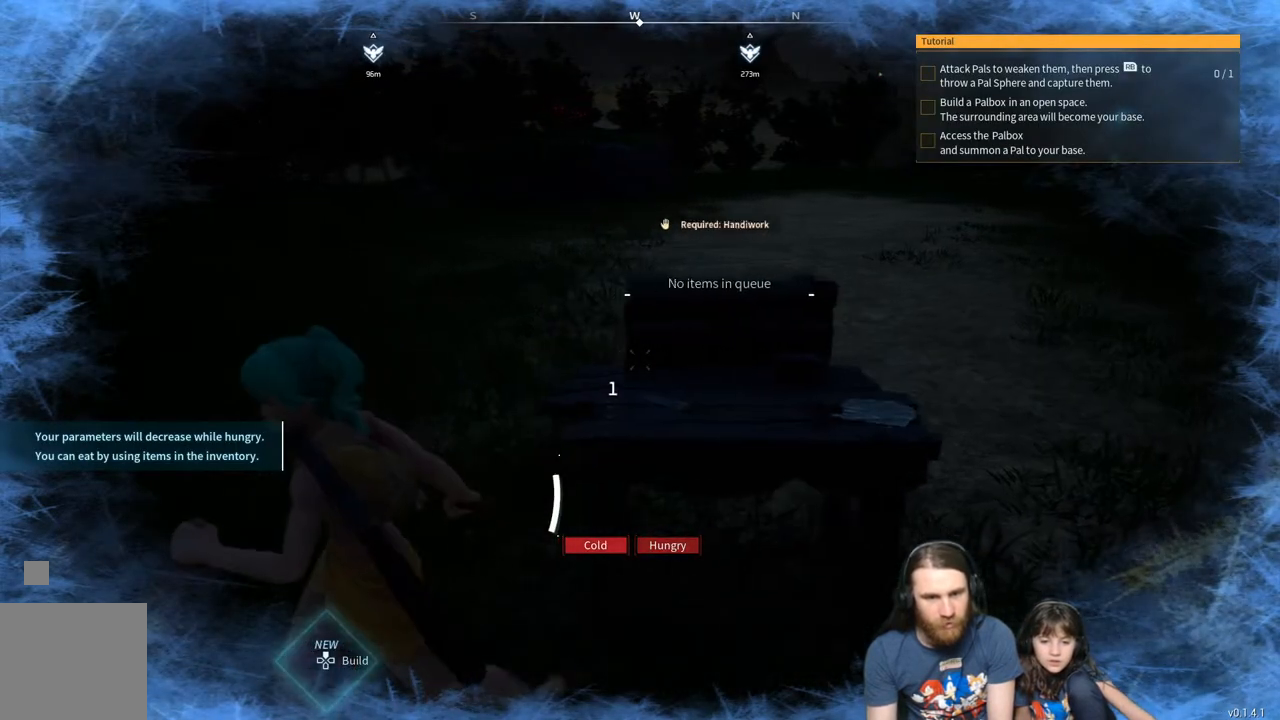
{"buttons": [], "left_stick": "center", "right_stick": "center", "events": [[183, "left_stick", "up"], [400, "right_stick", "up"], [450, "left_stick", "center"], [467, "right_stick", "center"]]}
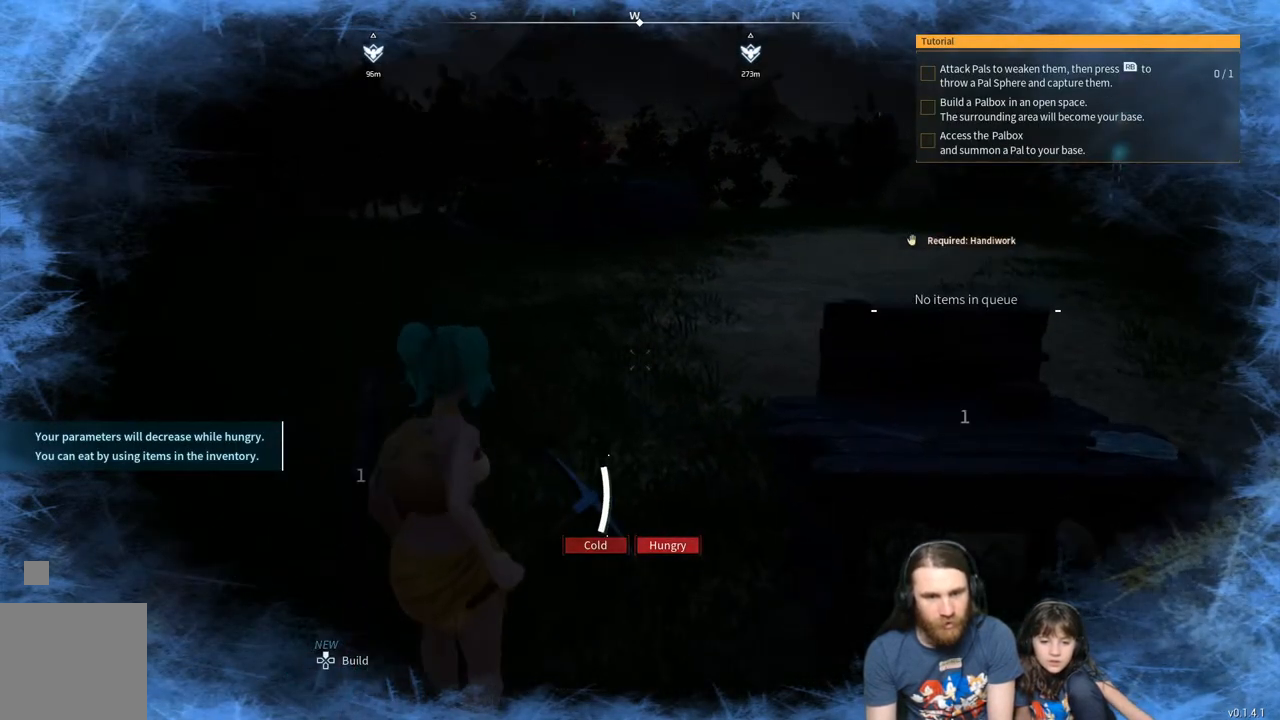
{"buttons": [], "left_stick": "up", "right_stick": "center", "events": [[150, "left_stick", "up"]]}
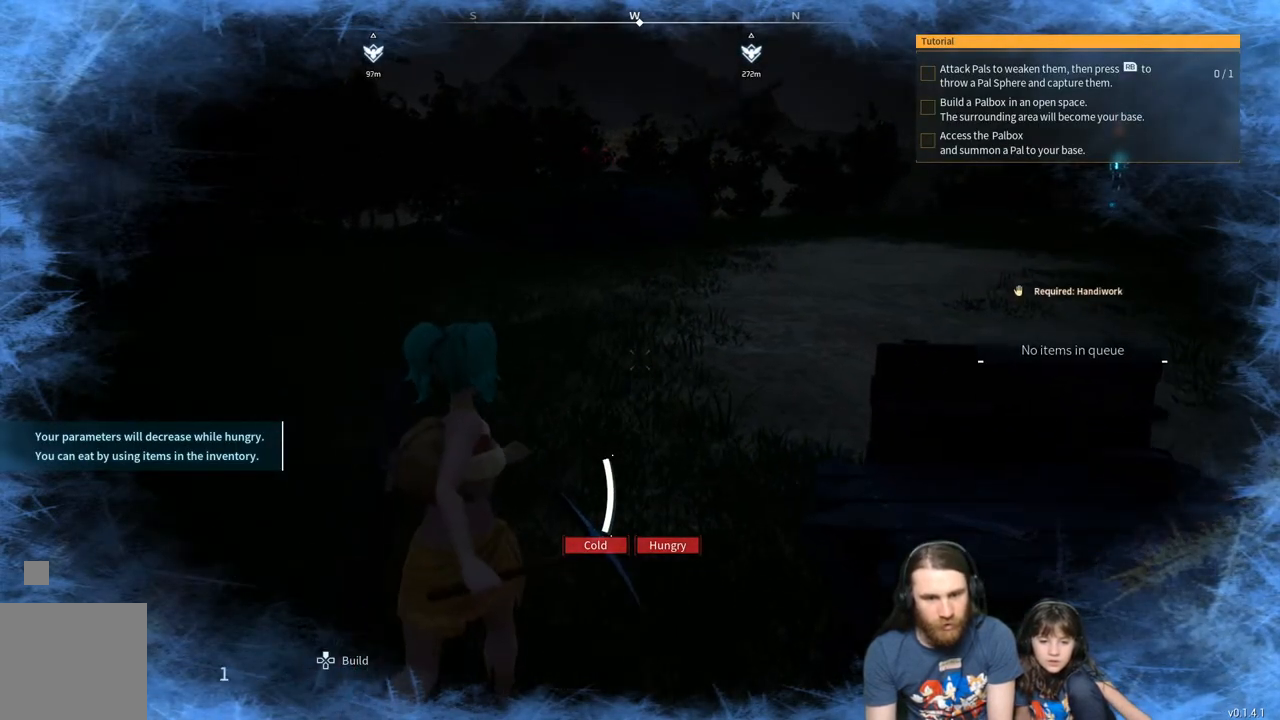
{"buttons": [], "left_stick": "up", "right_stick": "center", "events": []}
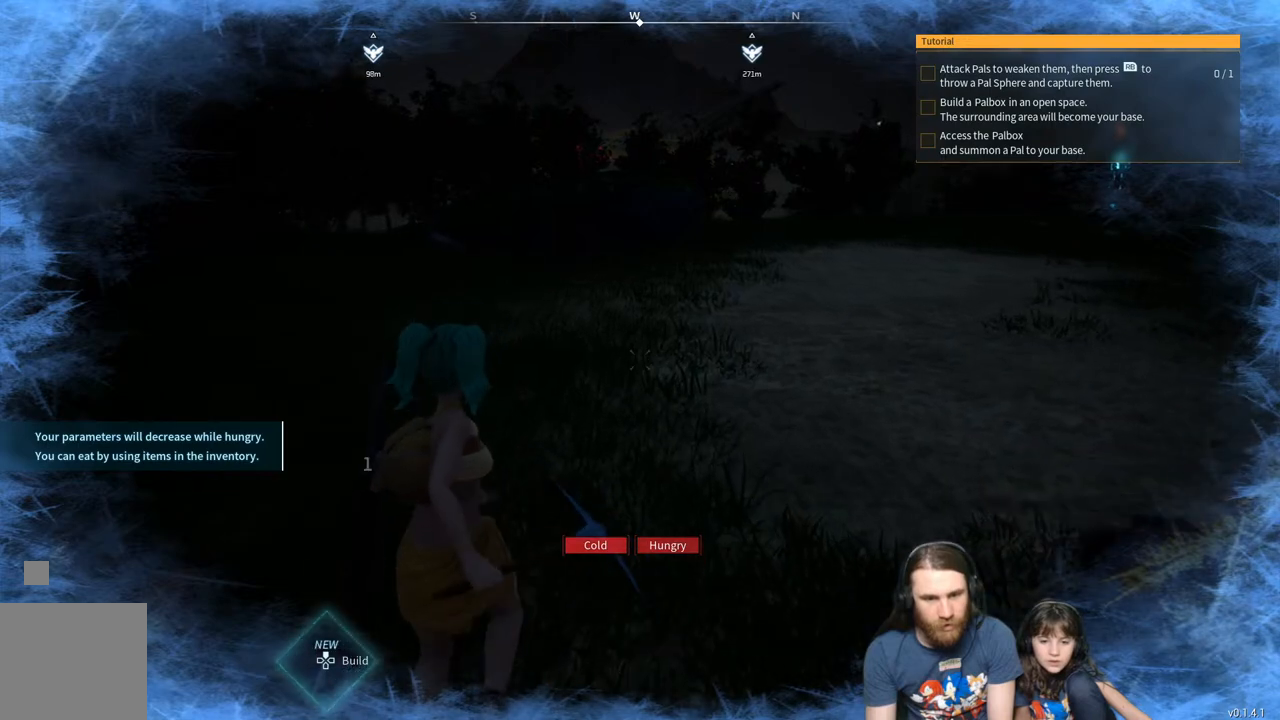
{"buttons": [], "left_stick": "up", "right_stick": "center", "events": [[50, "right_stick", "left"], [200, "right_stick", "center"]]}